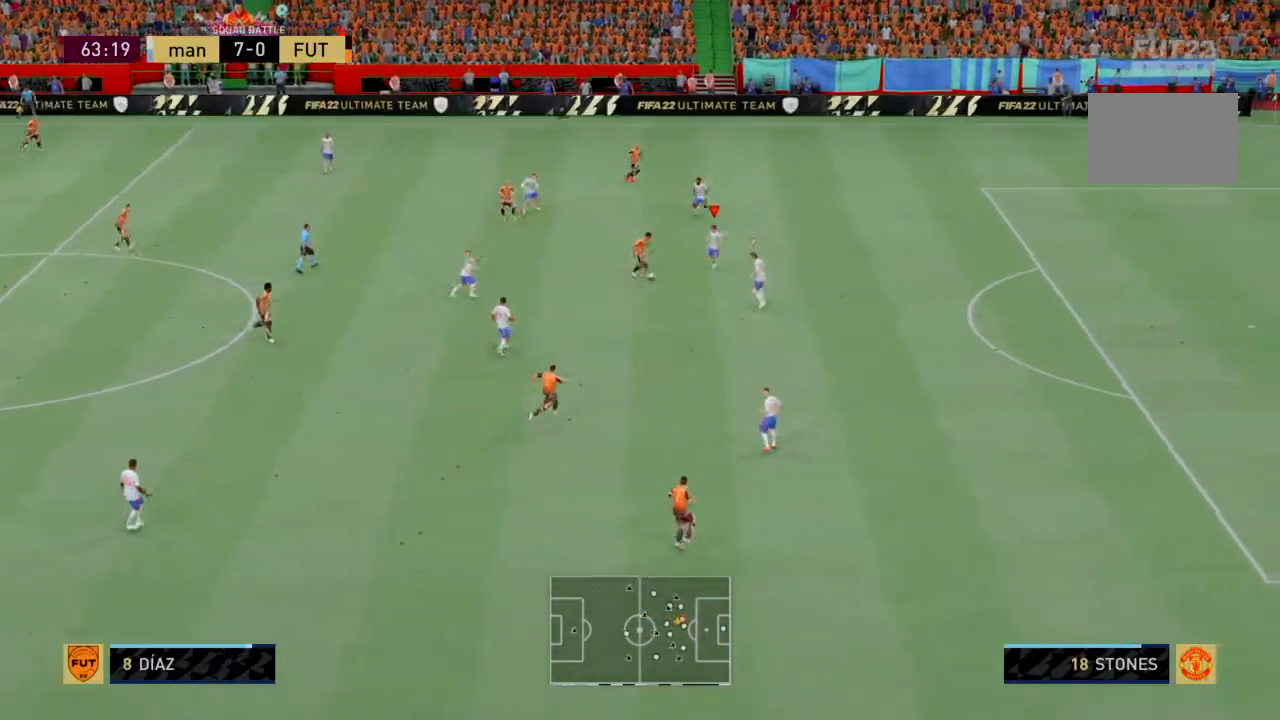
Gameplay with a controller (PlayStation layout); each line is a JSON object with the inputs held at the frame after it. "events" lists button and stick changes between this image and that frame as [ms after this image, input, new state], when the widget could be followed in between. Not read: L3 R3 right_stick.
{"buttons": [], "left_stick": "down", "events": [[266, "CIRCLE", "down"], [467, "CIRCLE", "up"]]}
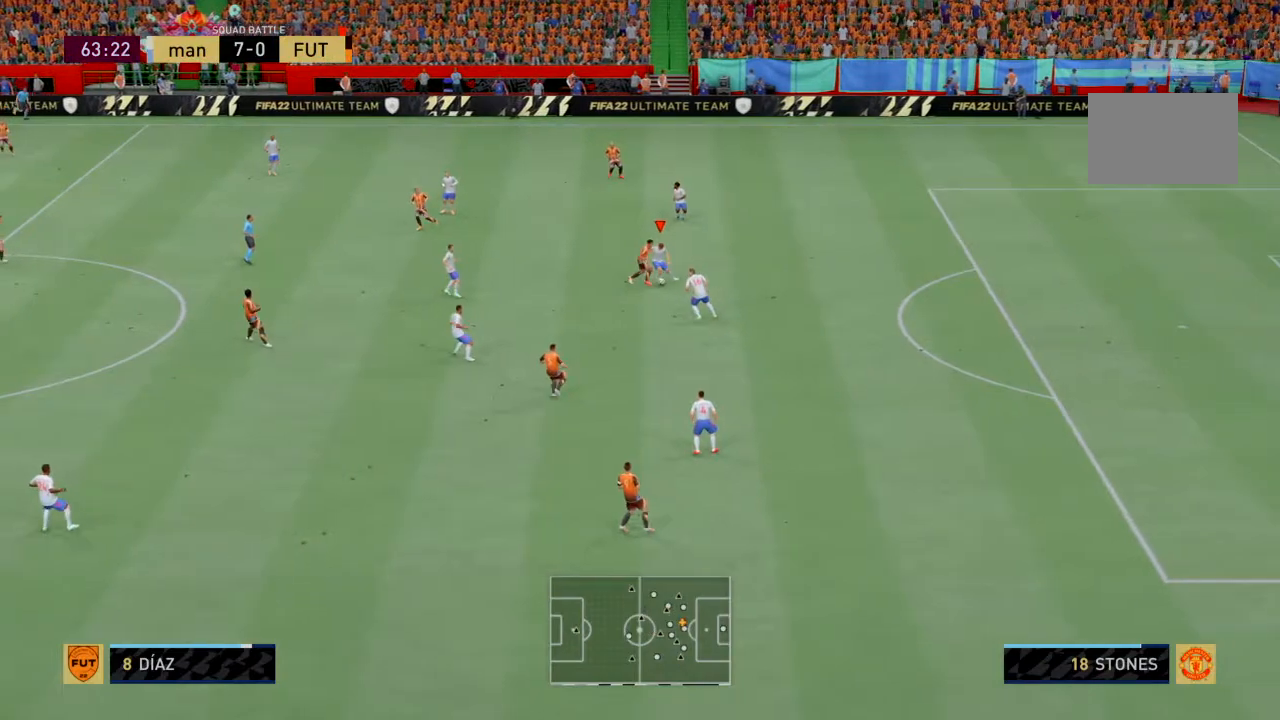
{"buttons": [], "left_stick": "down", "events": []}
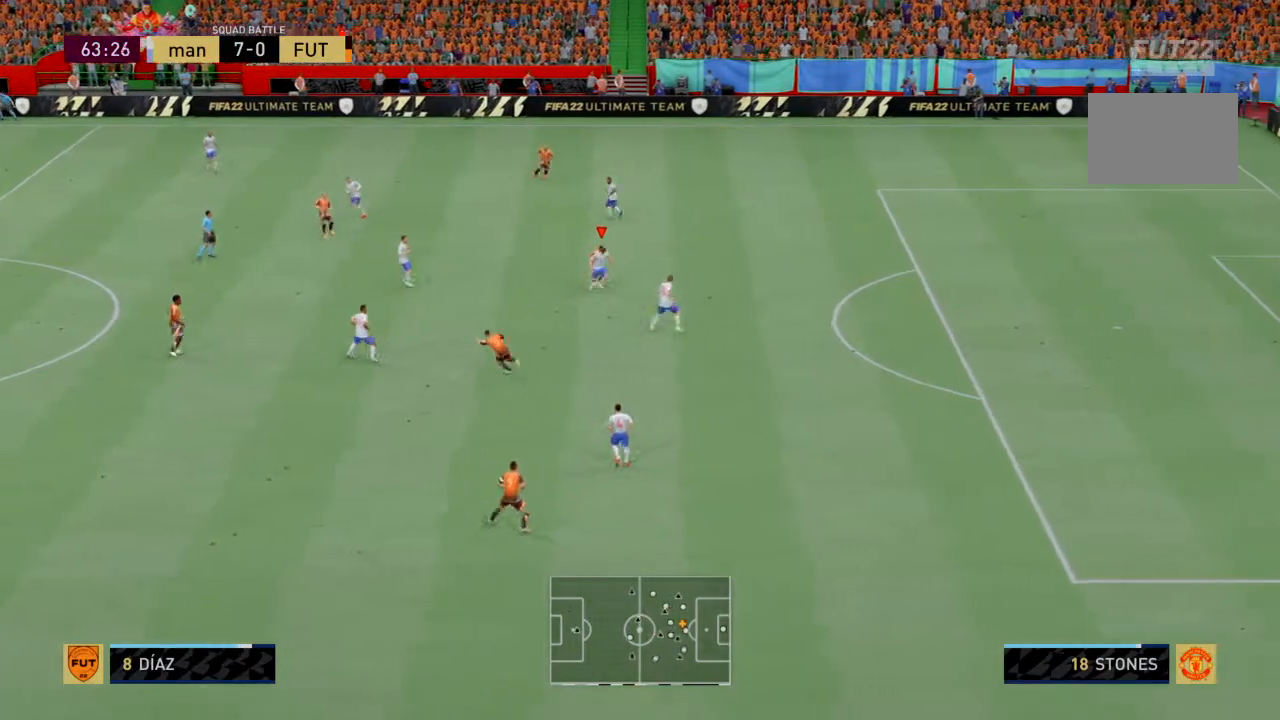
{"buttons": ["CROSS"], "left_stick": "down-left", "events": [[400, "CROSS", "down"], [500, "left_stick", "down-left"]]}
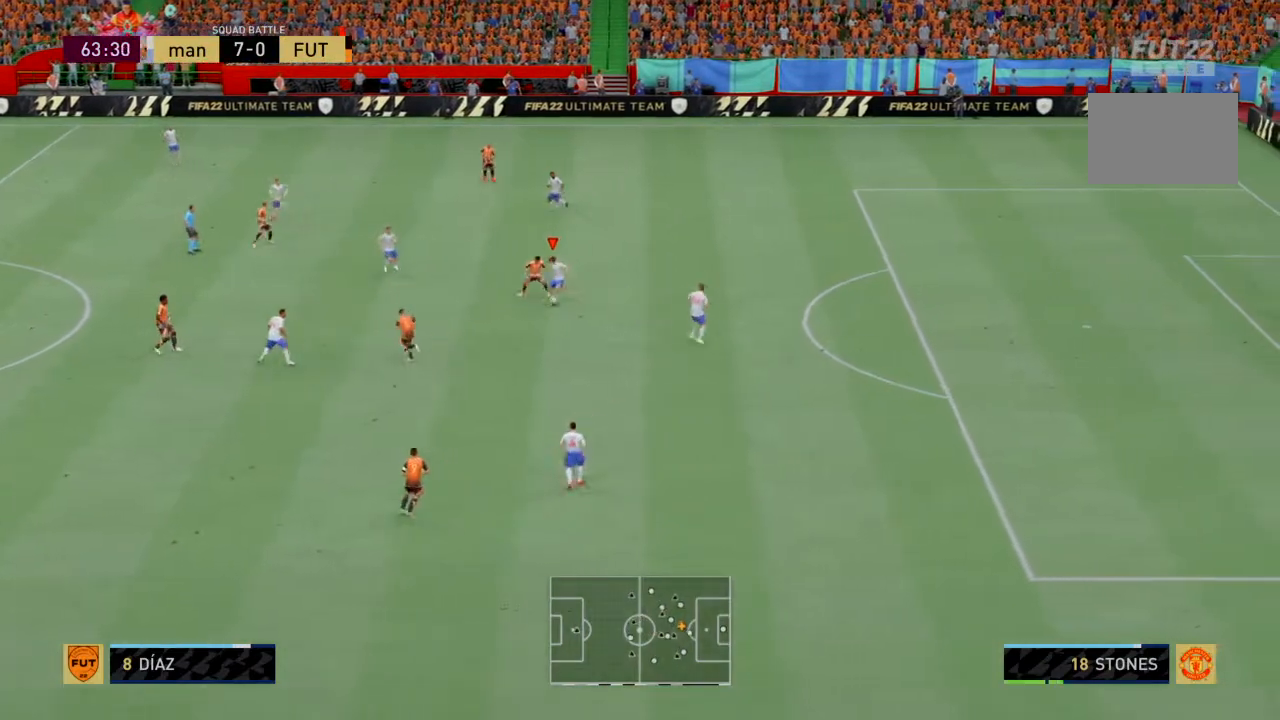
{"buttons": [], "left_stick": "down-left", "events": [[33, "CROSS", "up"]]}
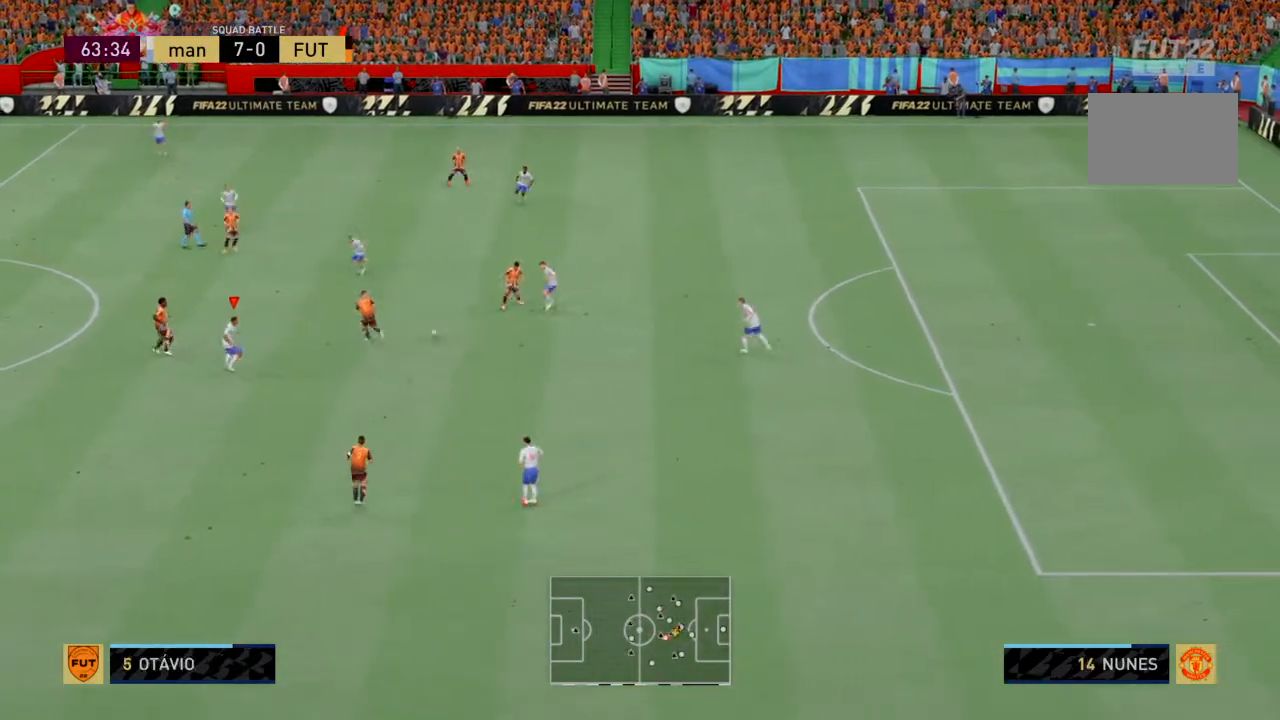
{"buttons": [], "left_stick": "down-left", "events": []}
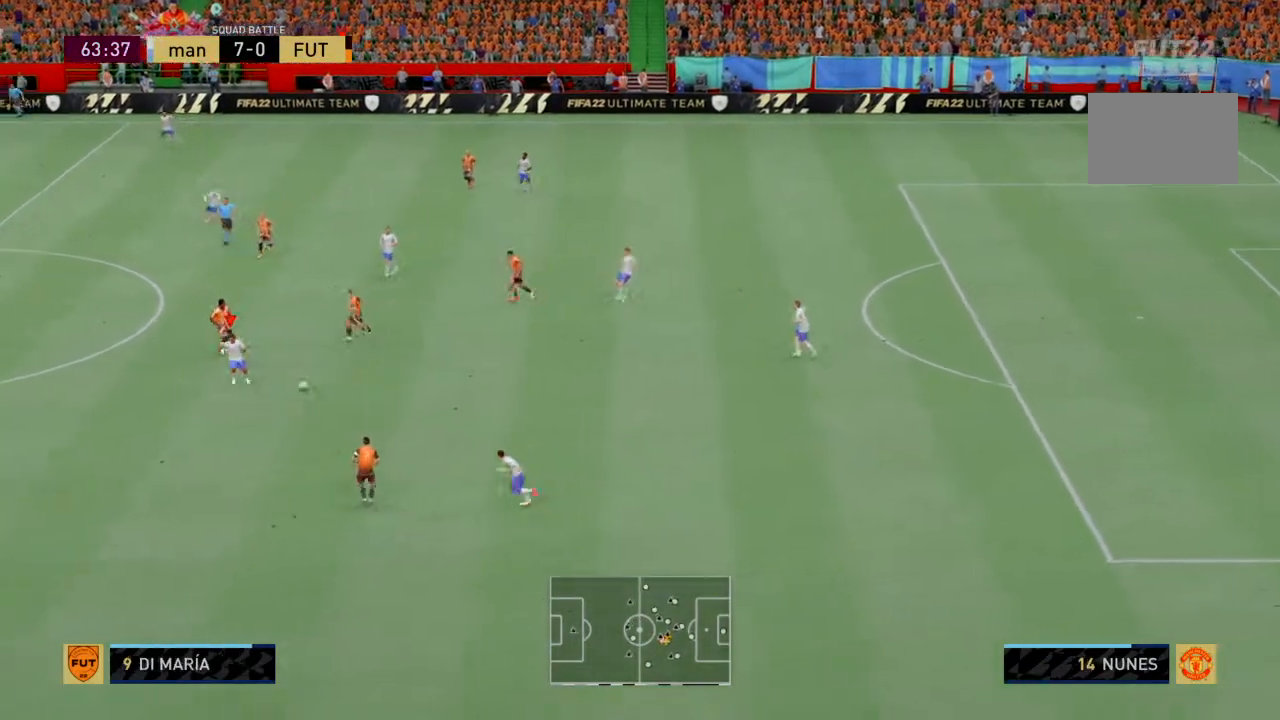
{"buttons": [], "left_stick": "down-left", "events": []}
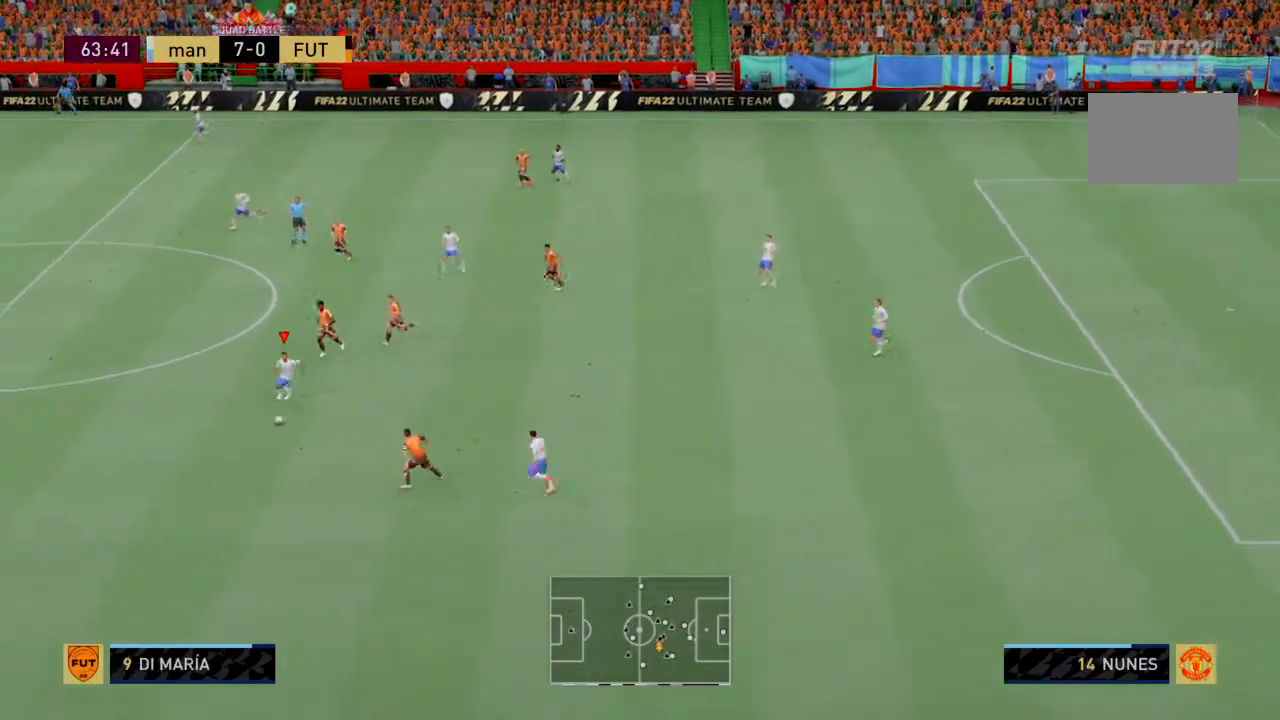
{"buttons": ["R2"], "left_stick": "up-left"}
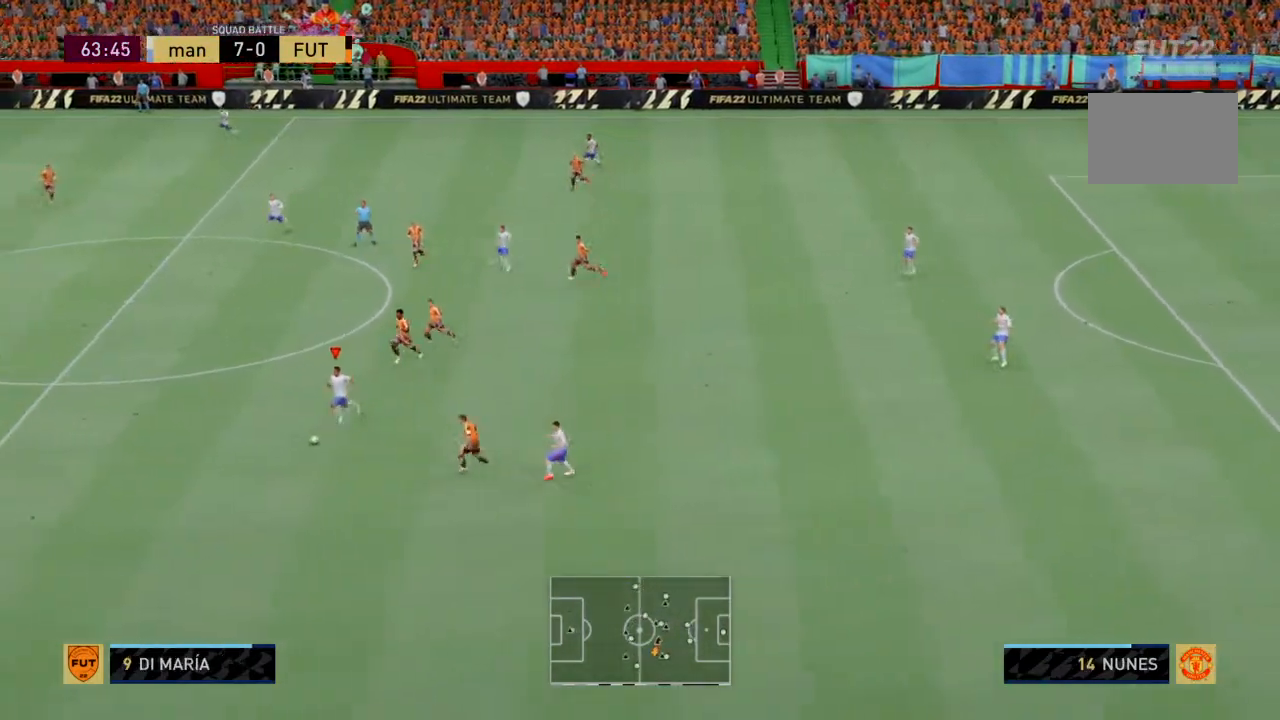
{"buttons": ["R2"], "left_stick": "up-left", "events": [[66, "R2", "up"], [200, "R2", "down"]]}
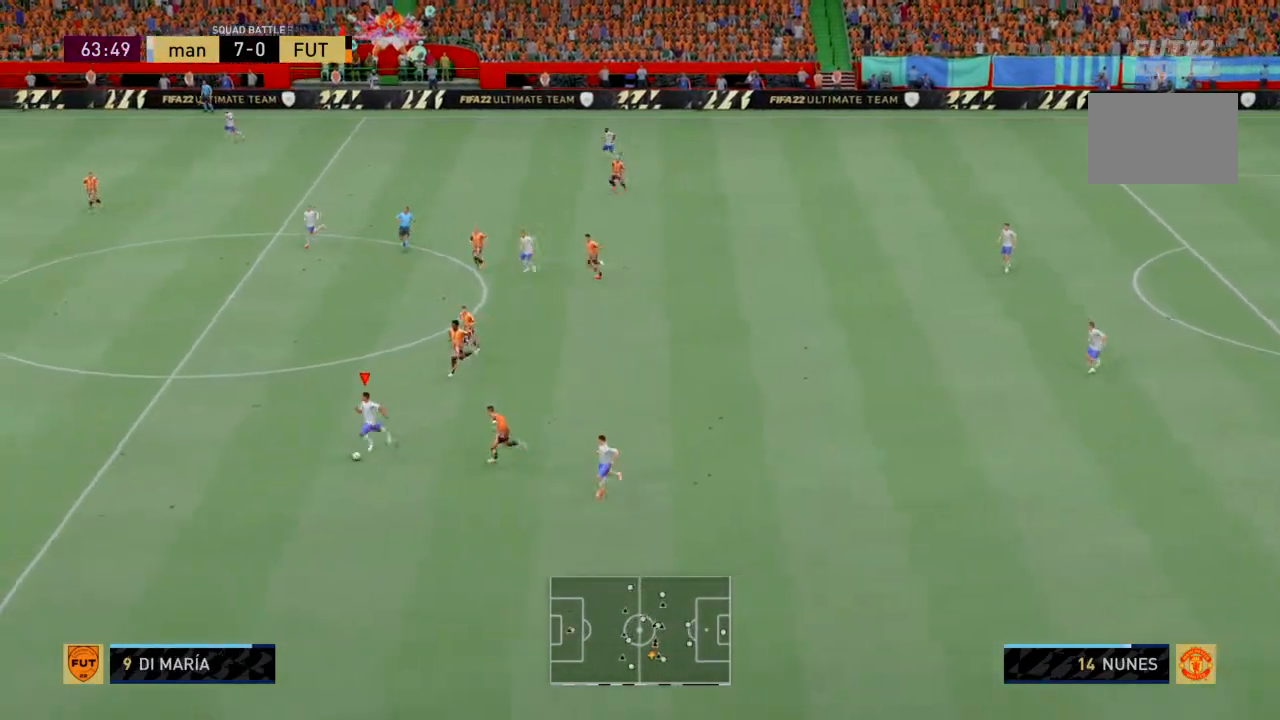
{"buttons": [], "left_stick": "up-left", "events": [[234, "R2", "up"], [300, "R2", "down"], [367, "R2", "up"]]}
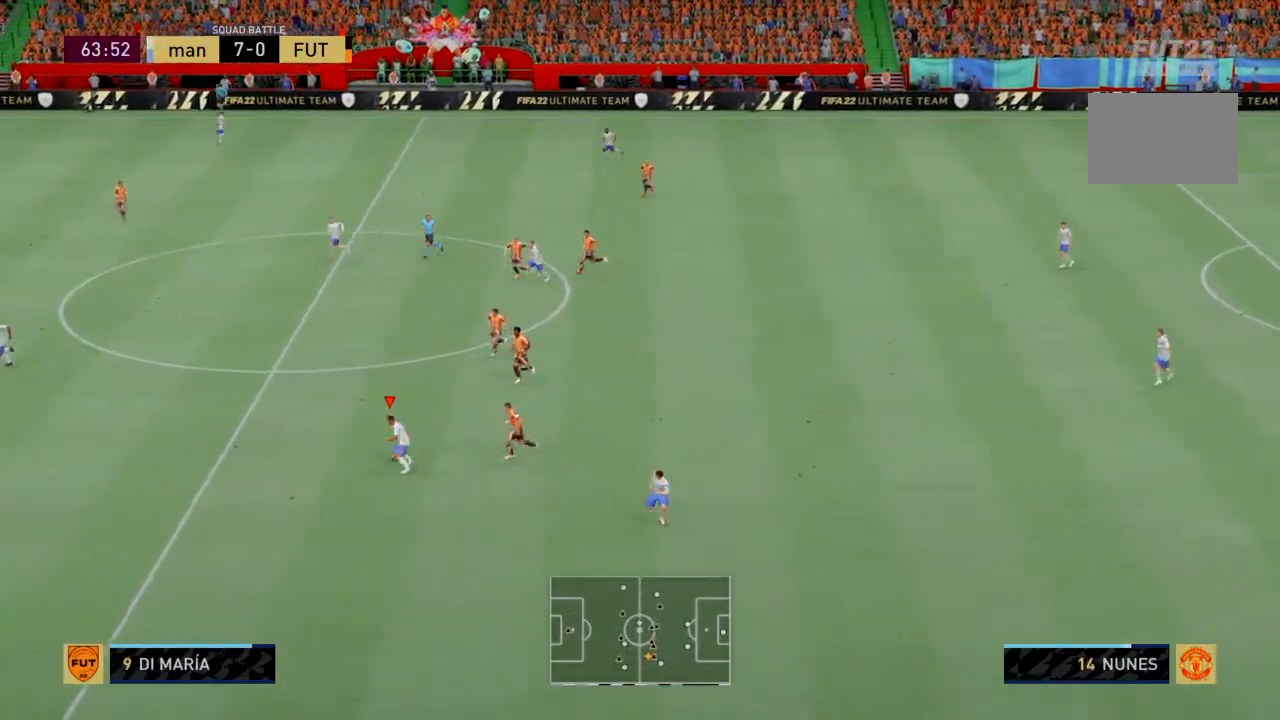
{"buttons": [], "left_stick": "up-left", "events": [[100, "R2", "down"], [267, "R2", "up"]]}
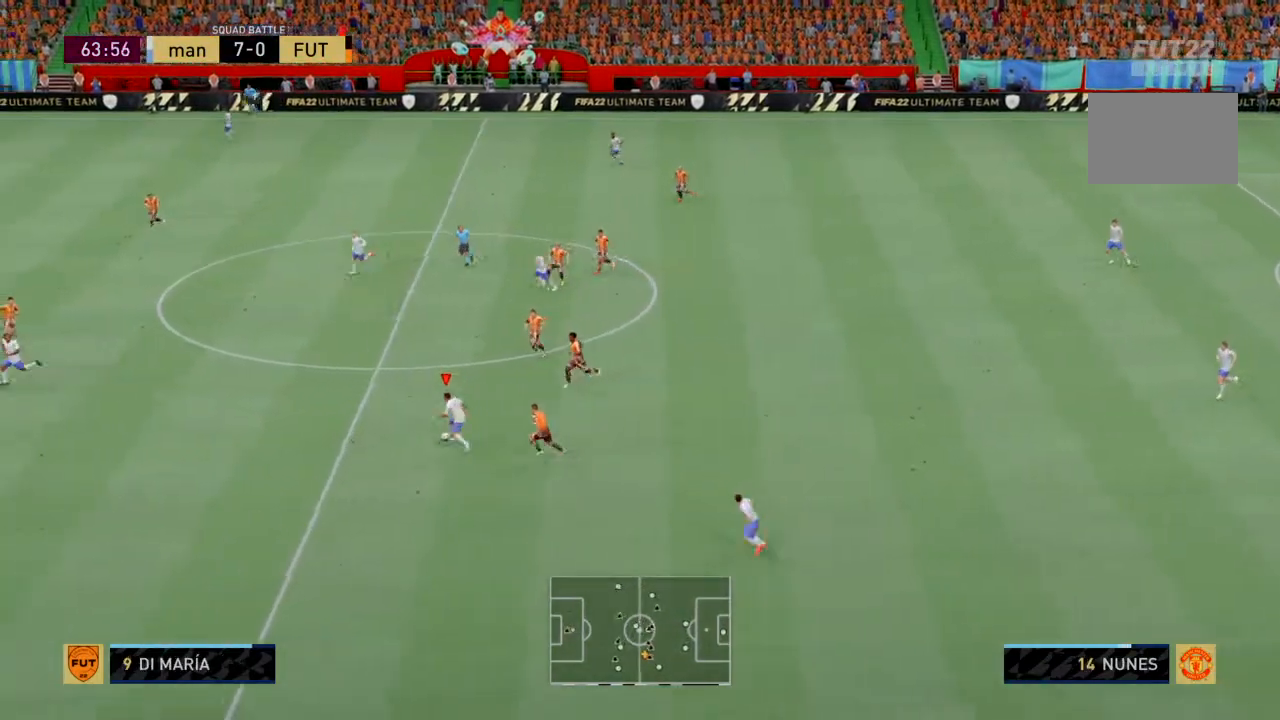
{"buttons": [], "left_stick": "up-left", "events": []}
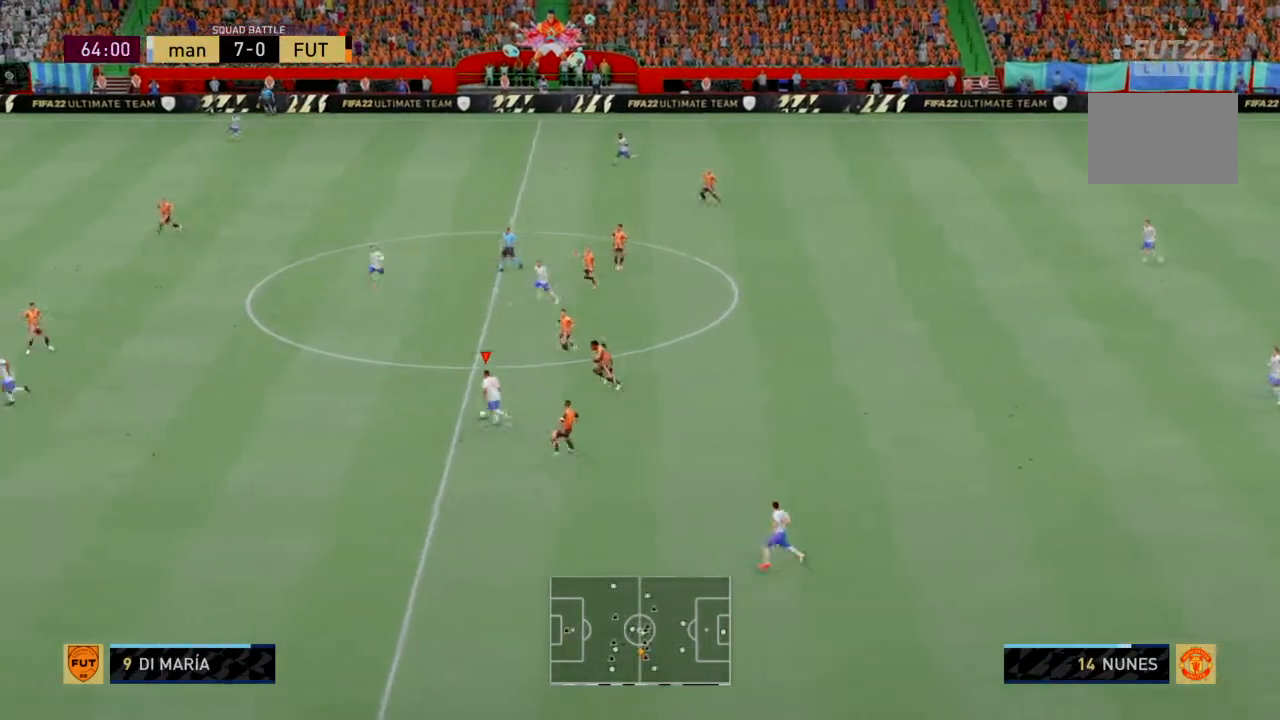
{"buttons": [], "left_stick": "up-left", "events": []}
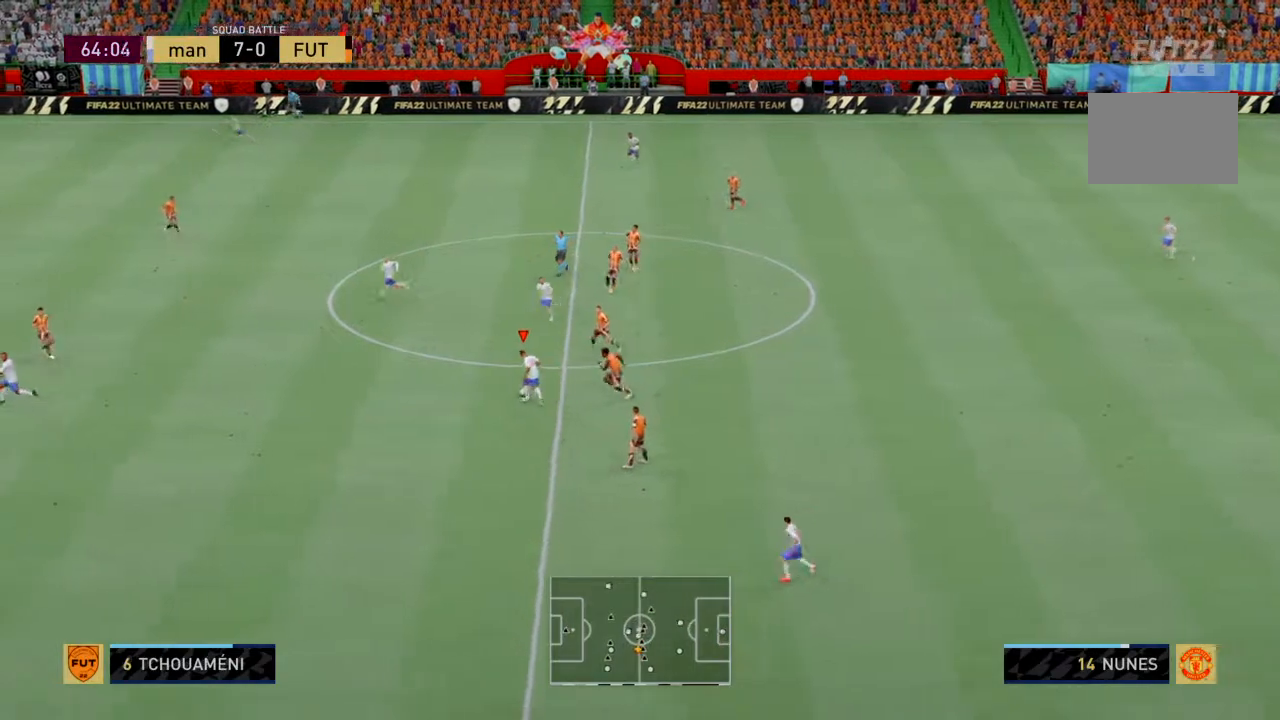
{"buttons": [], "left_stick": "up-left", "events": [[200, "L2", "down"], [267, "L2", "up"]]}
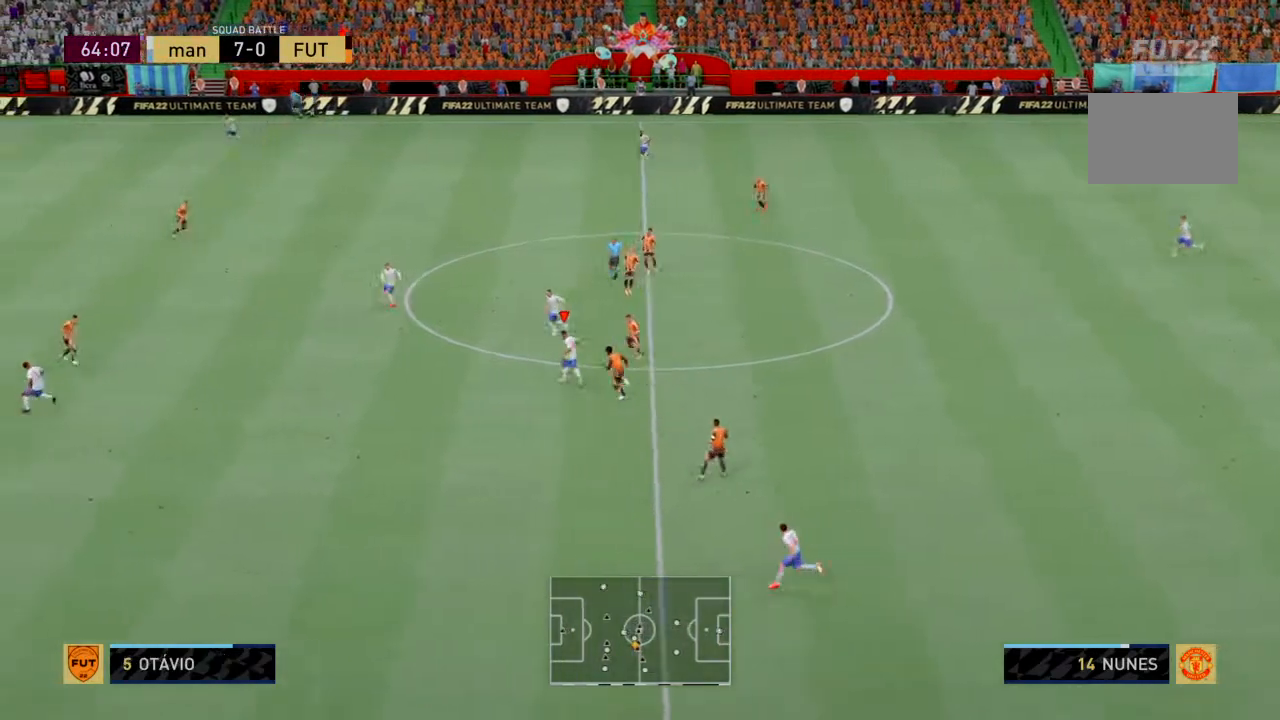
{"buttons": [], "left_stick": "up-left", "events": [[367, "R2", "down"], [467, "R2", "up"]]}
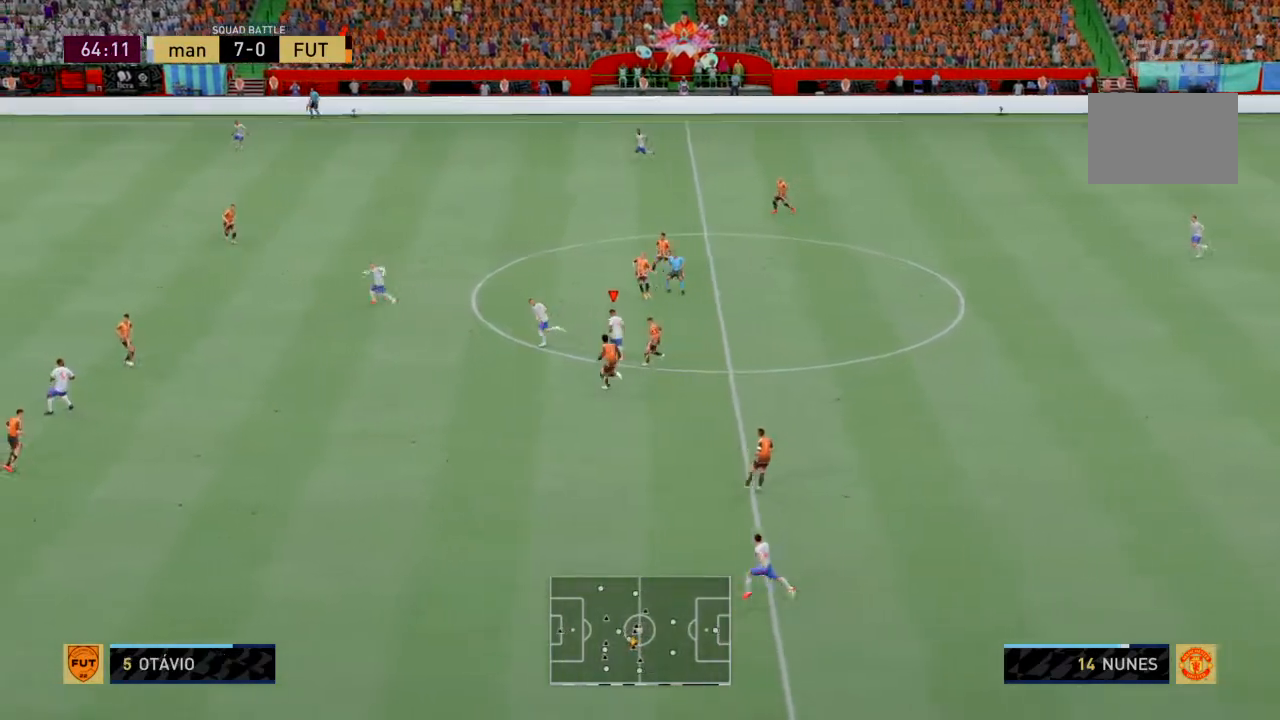
{"buttons": ["CIRCLE"], "left_stick": "left", "events": [[200, "CIRCLE", "down"], [267, "left_stick", "left"]]}